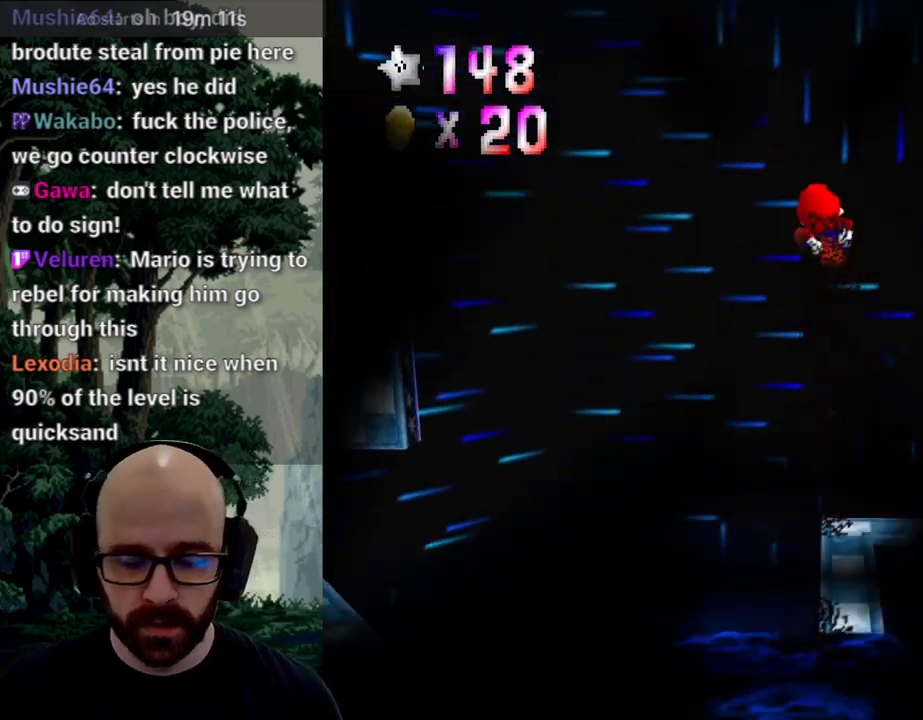
Gameplay with a controller (Xbox layout); each line is a JSON object with the inputs held at the frame after it (dt_ms = milliseconds from this image to that frame). "events" lists button and stick changes between this image and that frame as [ms after this image, input, new state], when the widget could be followed in between. Not read: A B DPAD_DOWN DPAD_LEFT DPAD_RIGHT DPAD_UP L1 L2 L3 R1 R2 R3 SELECT START X Y right_stick.
{"dt_ms": 500, "buttons": [], "left_stick": "center", "events": [[50, "left_stick", "center"]]}
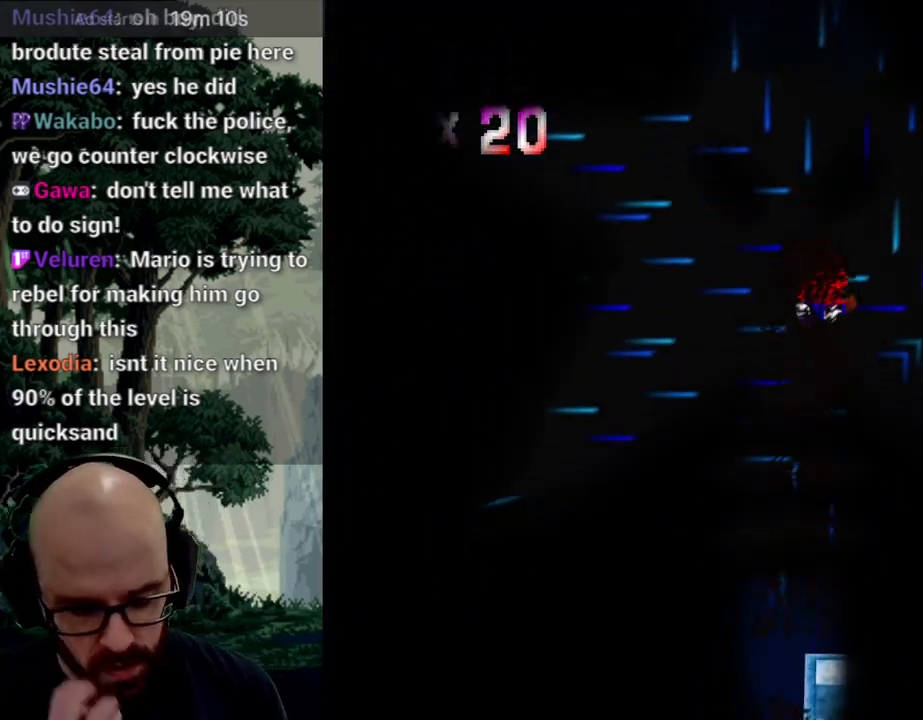
{"dt_ms": 500, "buttons": [], "left_stick": "center", "events": []}
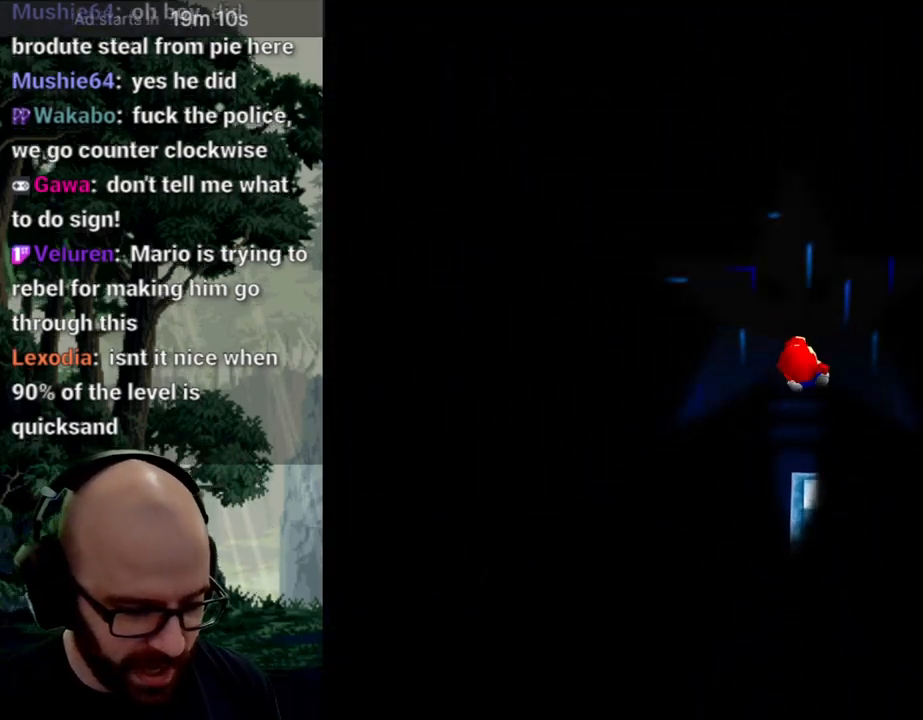
{"dt_ms": 500, "buttons": [], "left_stick": "center", "events": []}
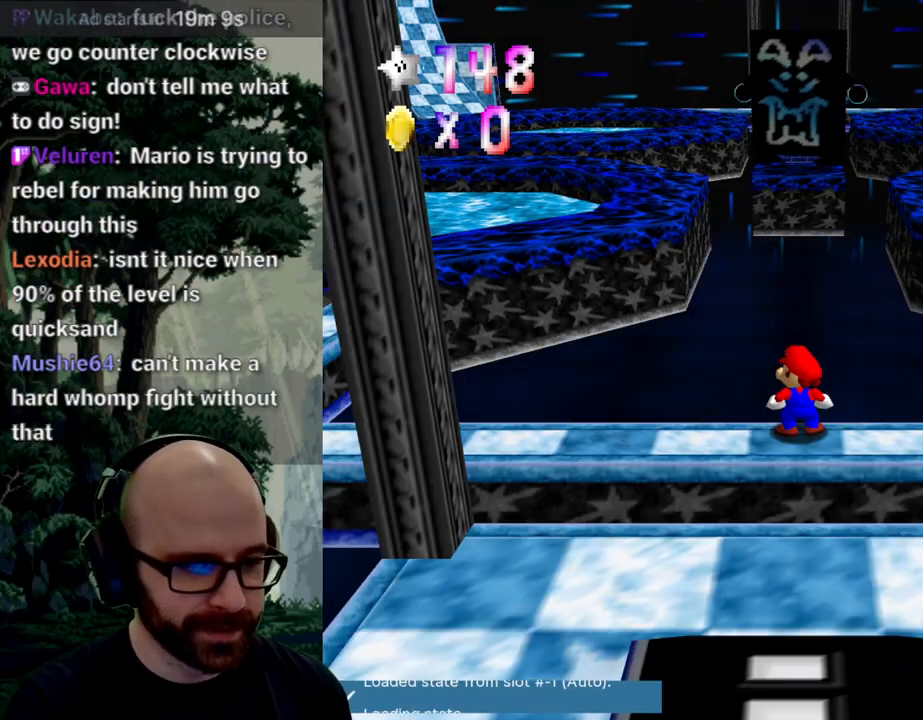
{"dt_ms": 500, "buttons": [], "left_stick": "center", "events": []}
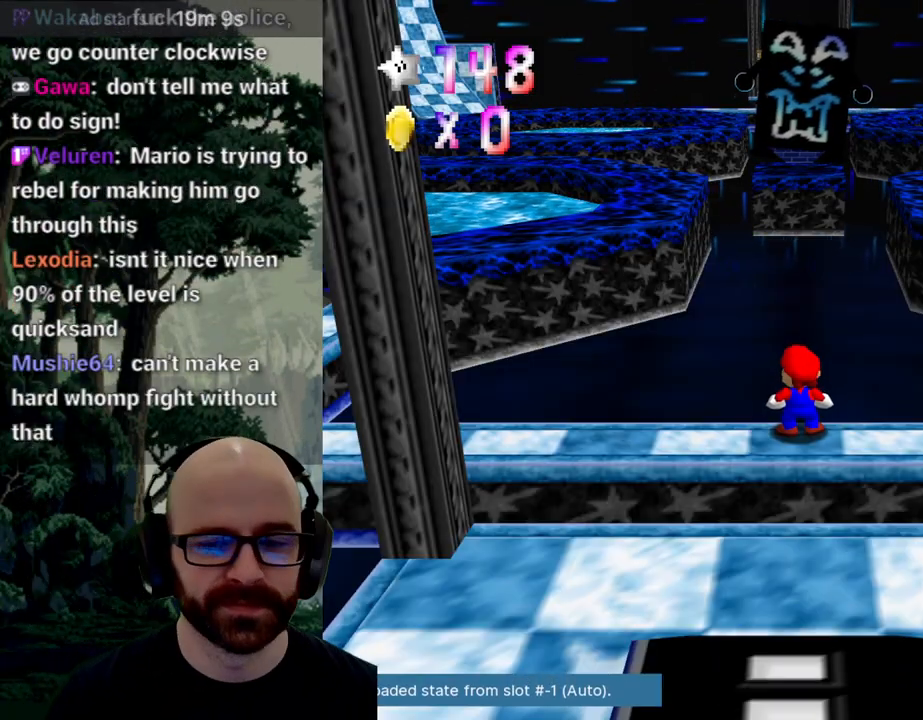
{"dt_ms": 500, "buttons": [], "left_stick": "center", "events": []}
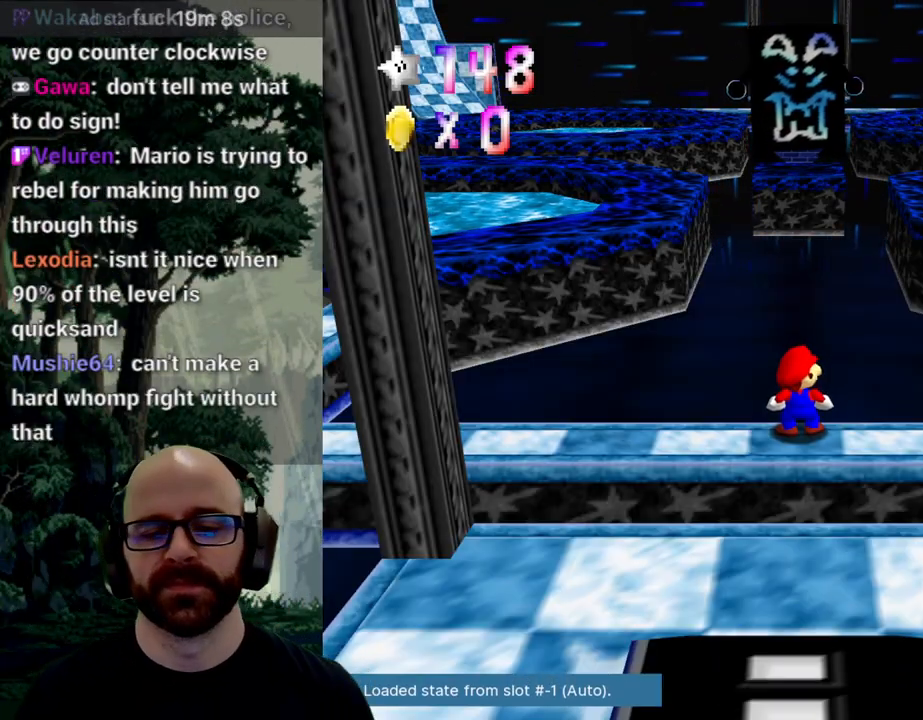
{"dt_ms": 500, "buttons": [], "left_stick": "down", "events": [[150, "left_stick", "down"]]}
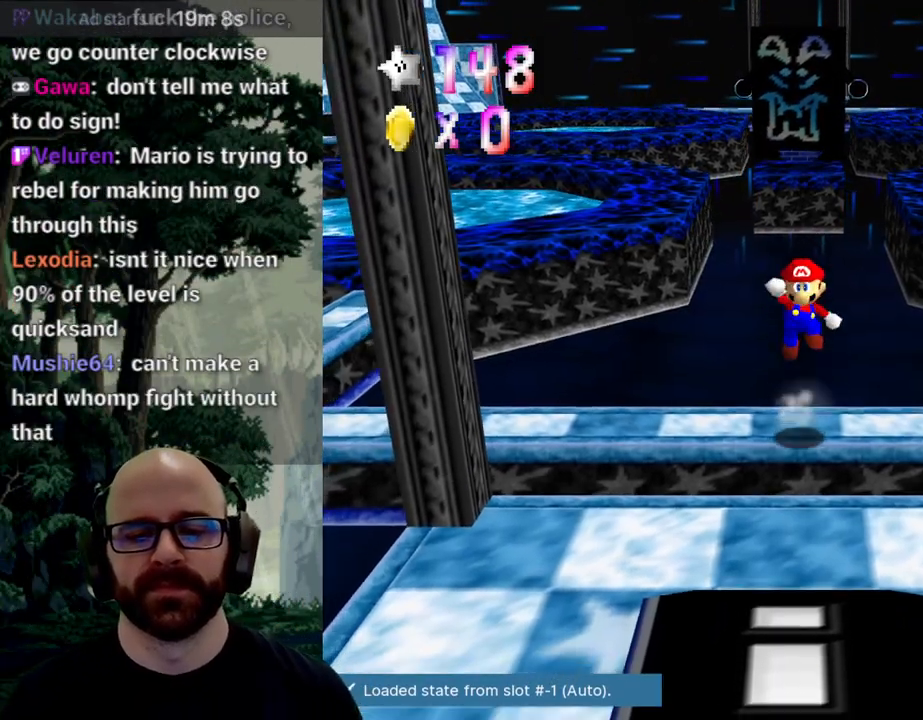
{"dt_ms": 500, "buttons": [], "left_stick": "down-left", "events": [[67, "left_stick", "down-left"]]}
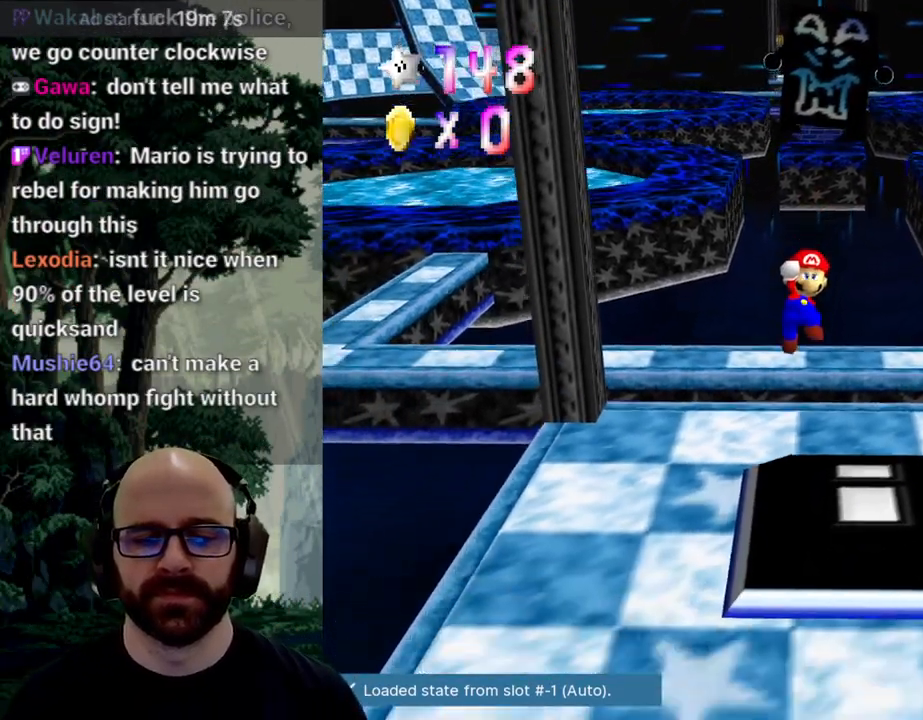
{"dt_ms": 500, "buttons": [], "left_stick": "down-right"}
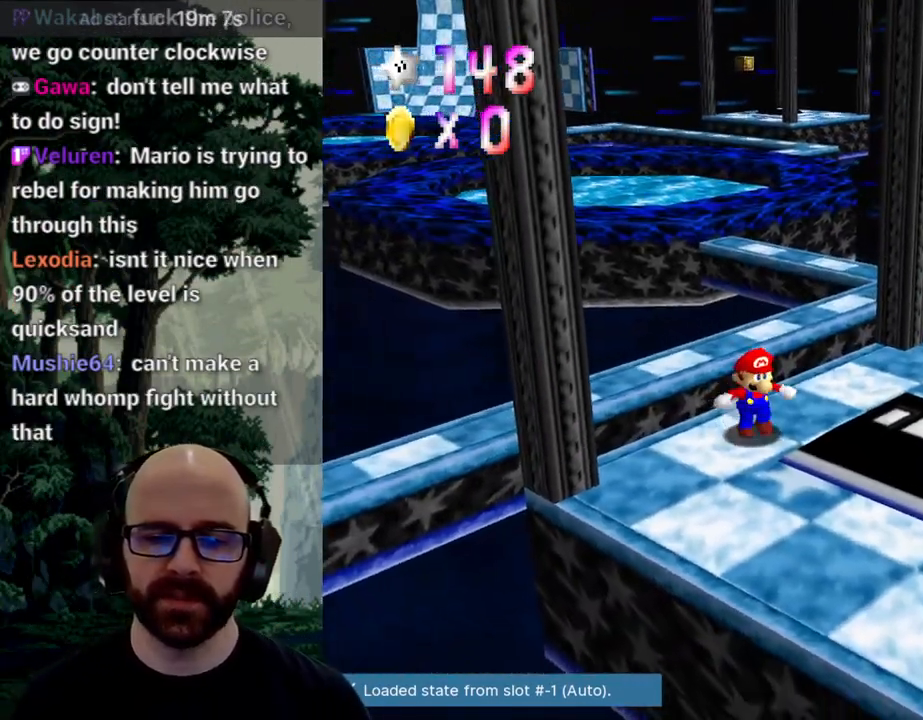
{"dt_ms": 1000, "buttons": [], "left_stick": "up"}
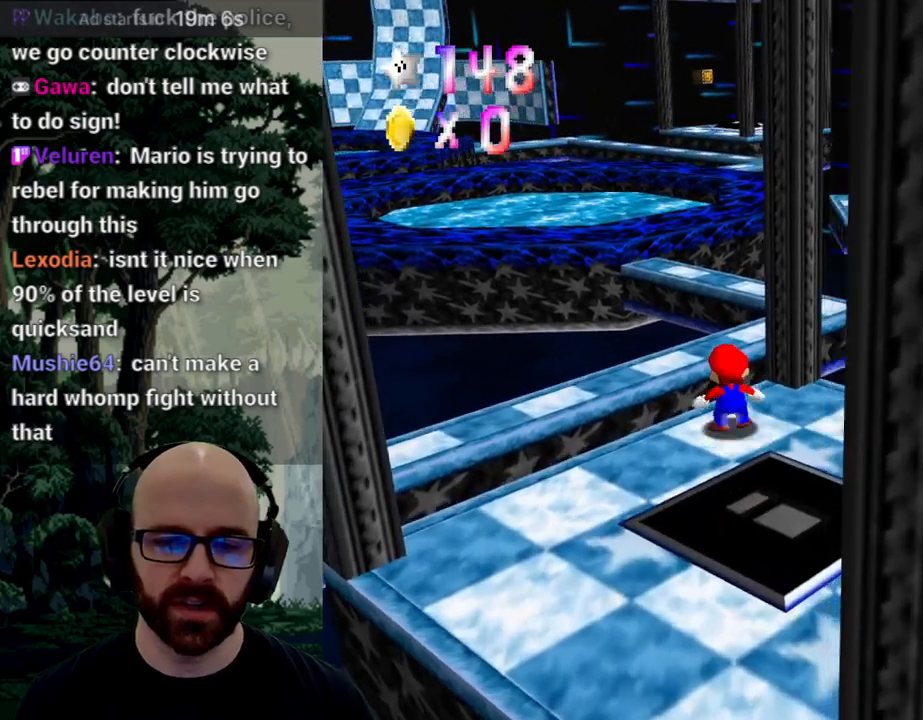
{"dt_ms": 500, "buttons": [], "left_stick": "up-right"}